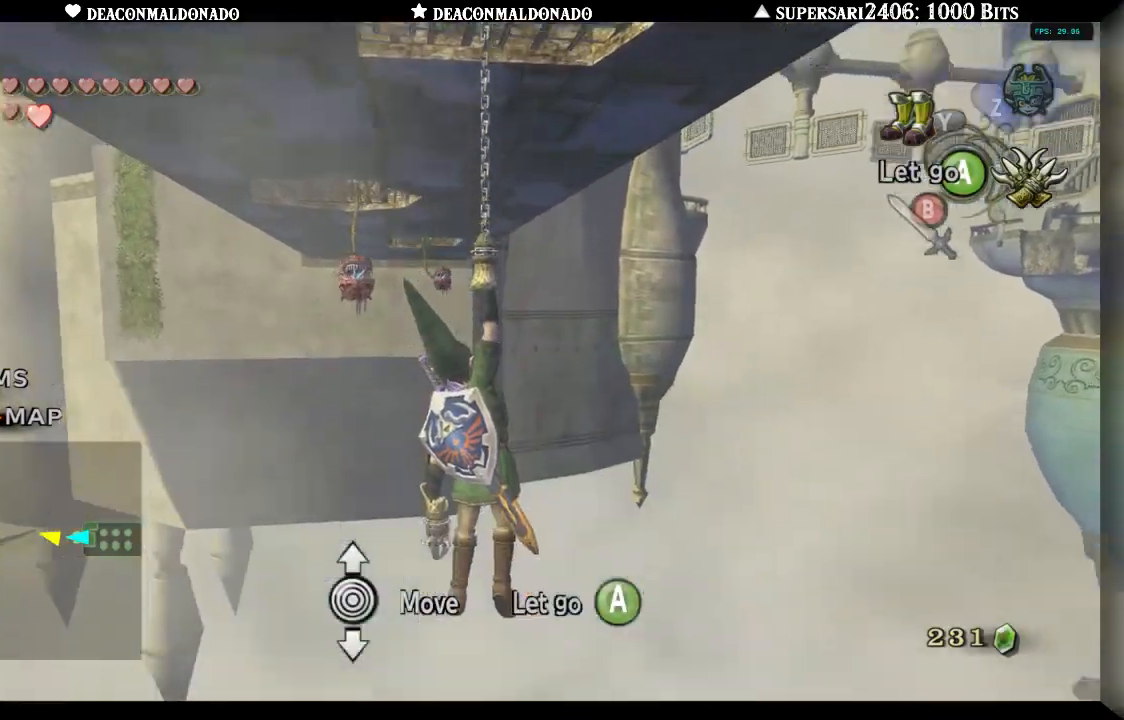
Gameplay with a controller (Nintendo layout); each line is a JSON object with the inputs held at the frame after it (dt_ms = milliseconds from this image to that frame). "events" lists button and stick changes between this image and that frame as [ms after this image, input, new state], when the widget could be followed in between. Not read: DPAD_UP L3 R1 R3.
{"dt_ms": 500, "buttons": ["X"], "left_stick": "center", "right_stick": "center", "events": []}
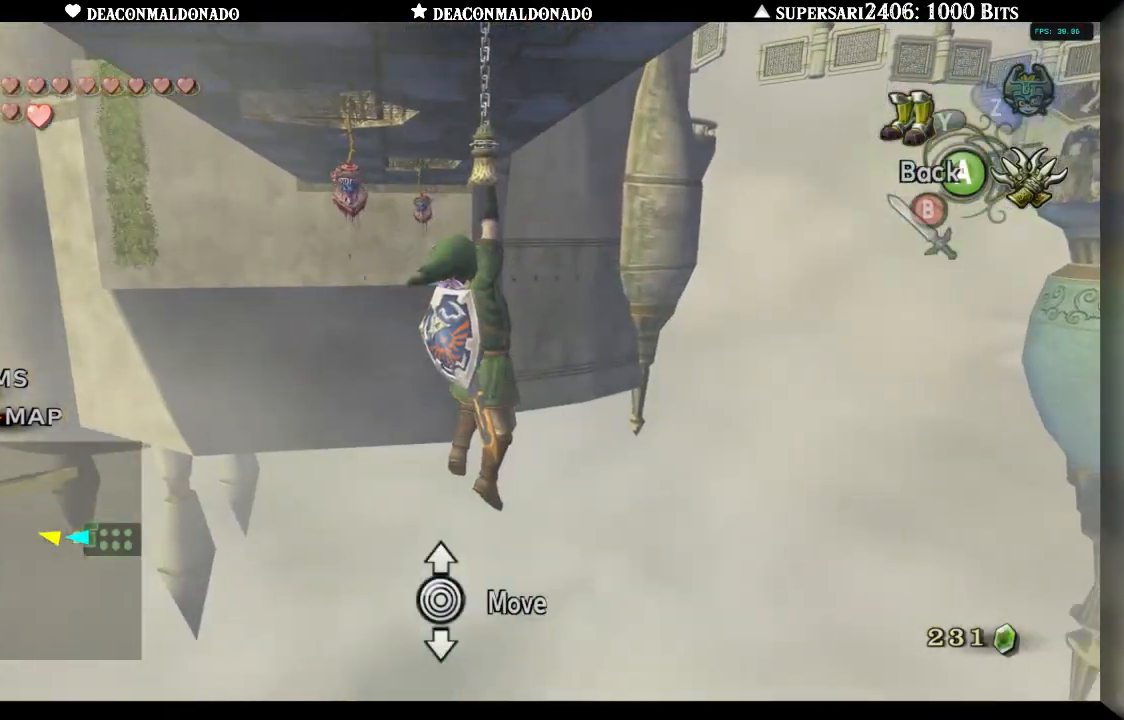
{"dt_ms": 500, "buttons": ["X"], "left_stick": "left", "right_stick": "center", "events": [[250, "left_stick", "down-left"], [417, "left_stick", "left"]]}
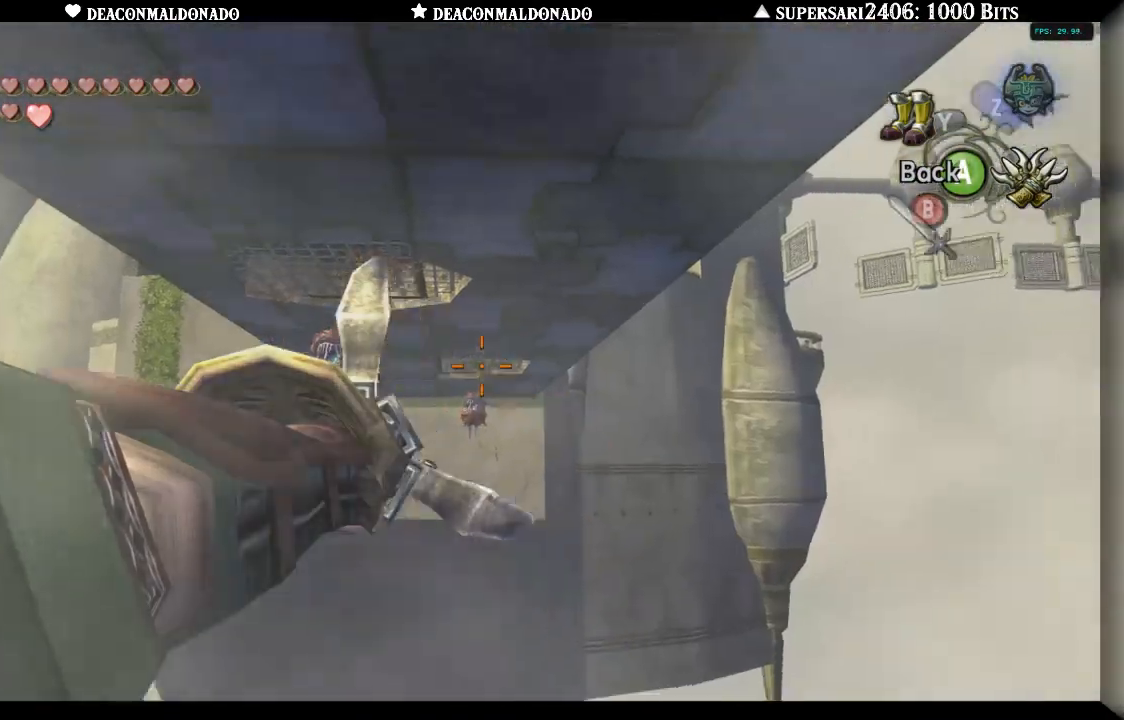
{"dt_ms": 500, "buttons": ["X"], "left_stick": "center", "right_stick": "center", "events": [[50, "left_stick", "center"], [267, "left_stick", "down"], [350, "left_stick", "center"]]}
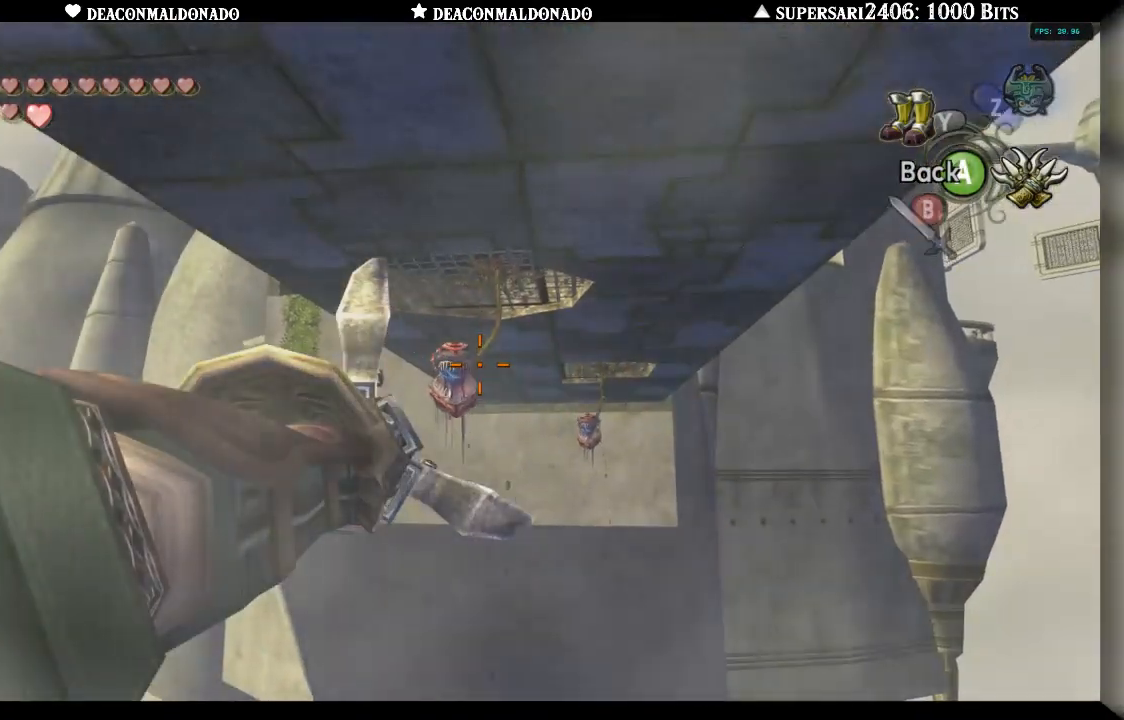
{"dt_ms": 500, "buttons": [], "left_stick": "center", "right_stick": "center", "events": [[17, "left_stick", "down"], [150, "left_stick", "center"], [300, "X", "up"]]}
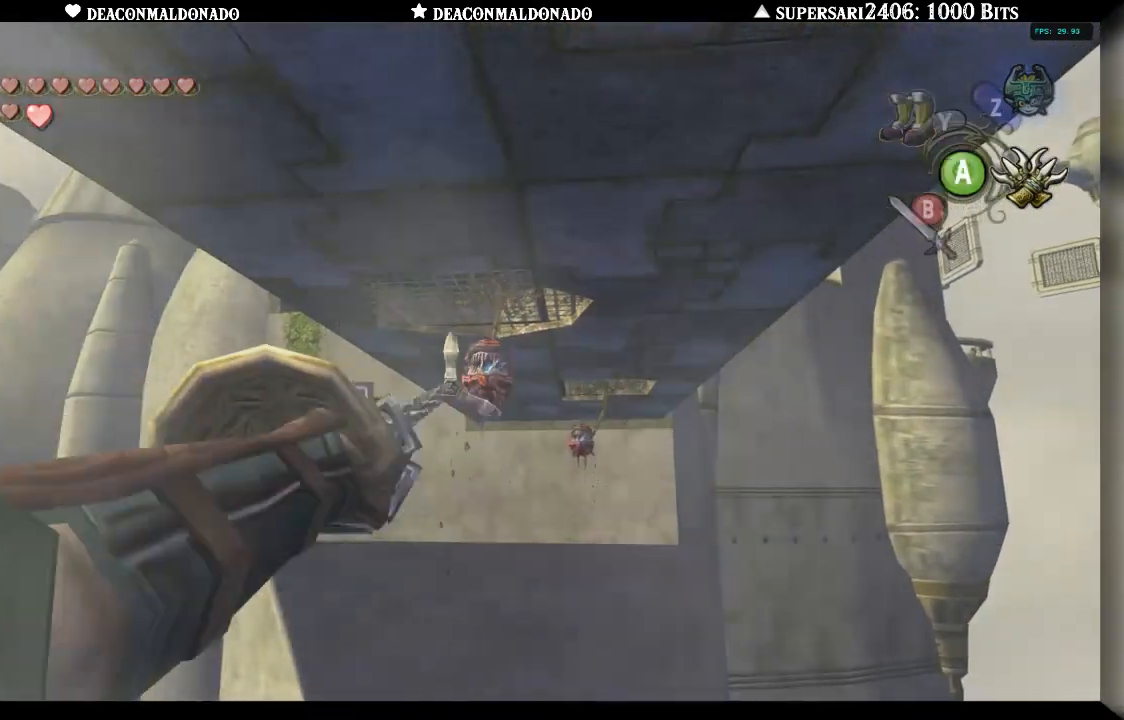
{"dt_ms": 500, "buttons": ["X"], "left_stick": "center", "right_stick": "center", "events": [[150, "X", "down"]]}
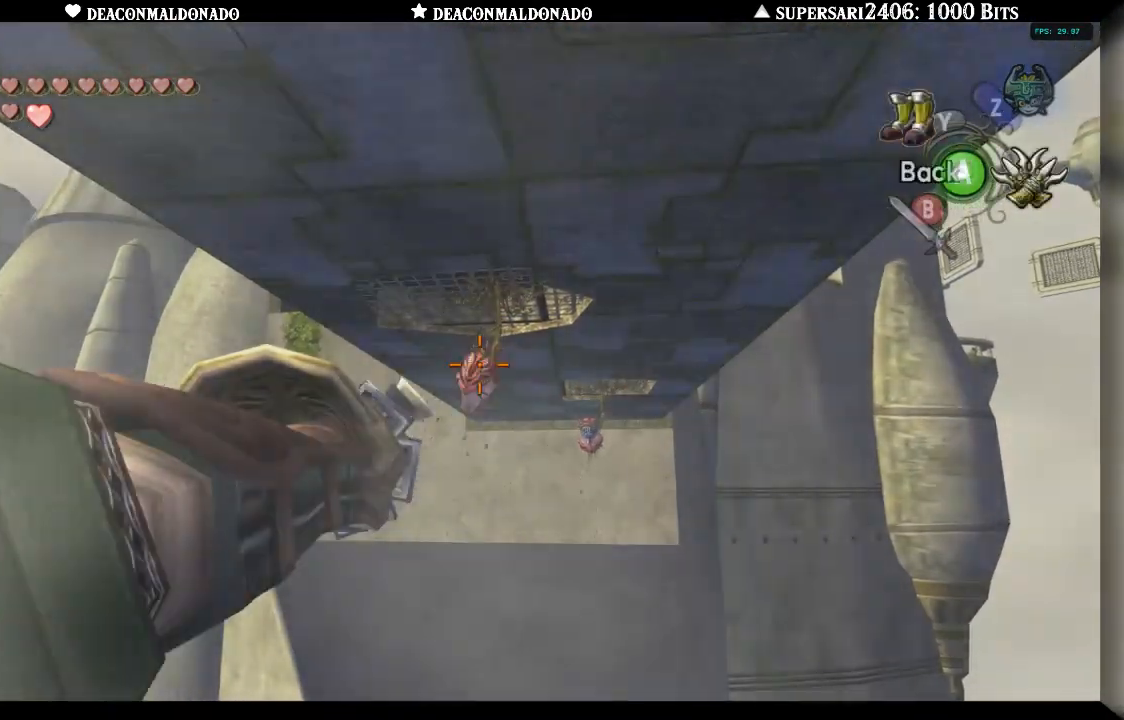
{"dt_ms": 500, "buttons": ["X"], "left_stick": "up-right", "right_stick": "center", "events": [[17, "left_stick", "down"], [150, "left_stick", "center"], [433, "left_stick", "up-right"]]}
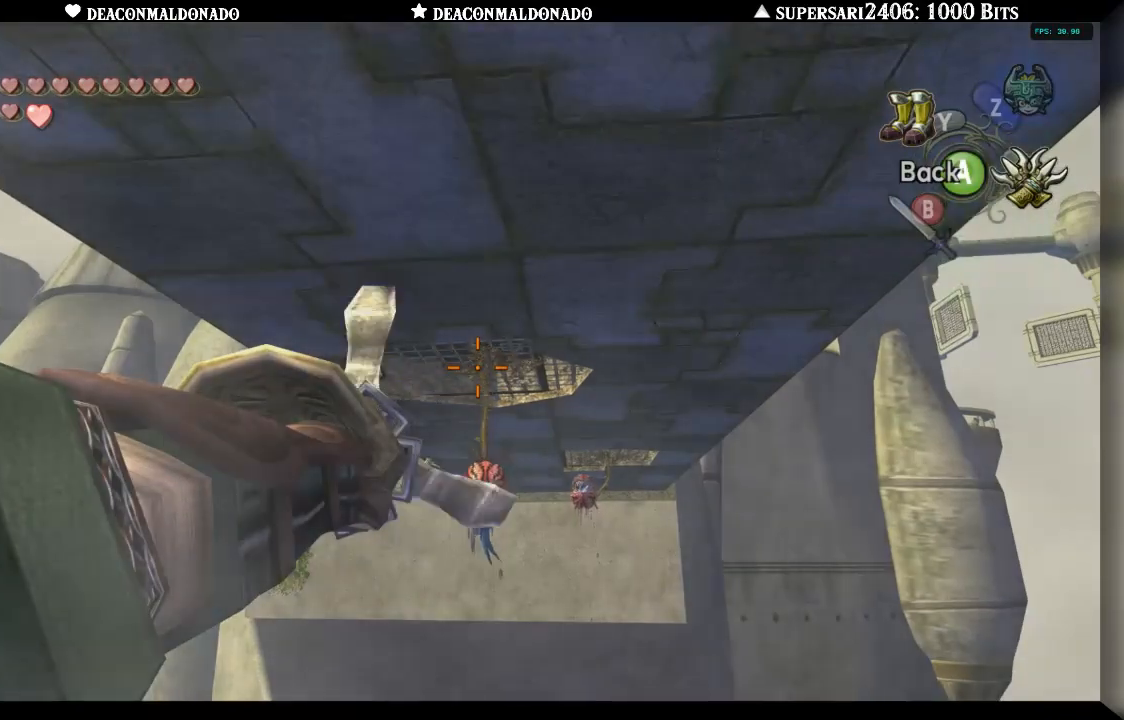
{"dt_ms": 500, "buttons": [], "left_stick": "center", "right_stick": "center", "events": [[67, "left_stick", "center"], [100, "X", "up"]]}
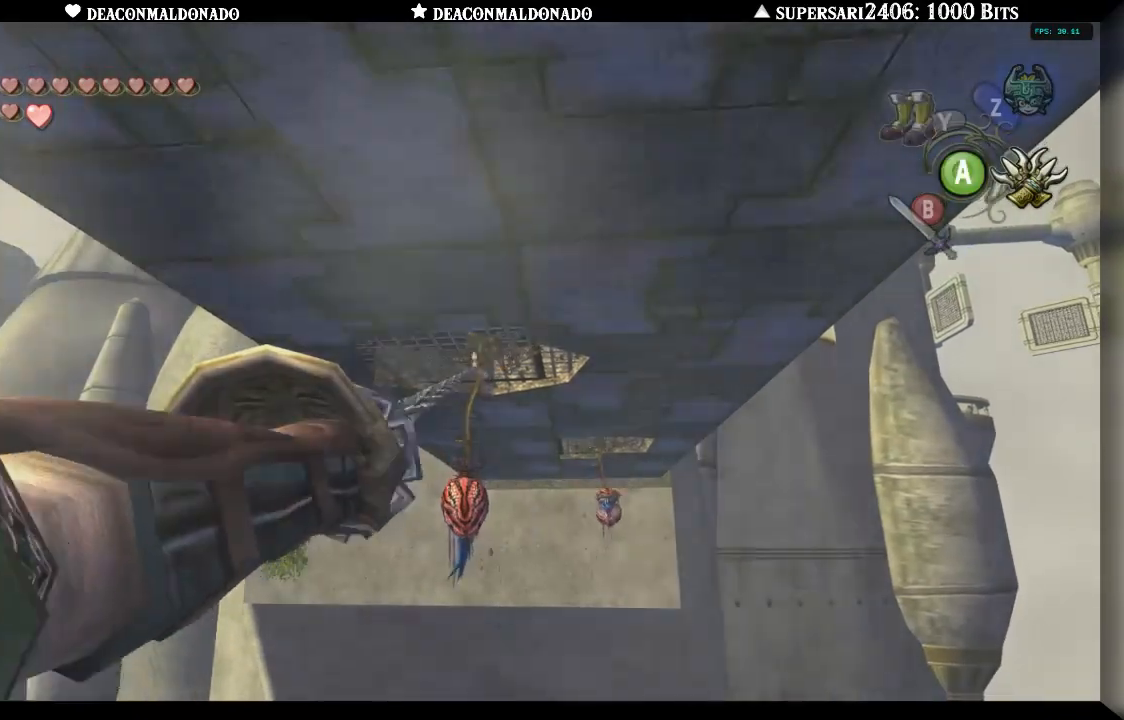
{"dt_ms": 500, "buttons": ["X"], "left_stick": "center", "right_stick": "center", "events": [[400, "X", "down"]]}
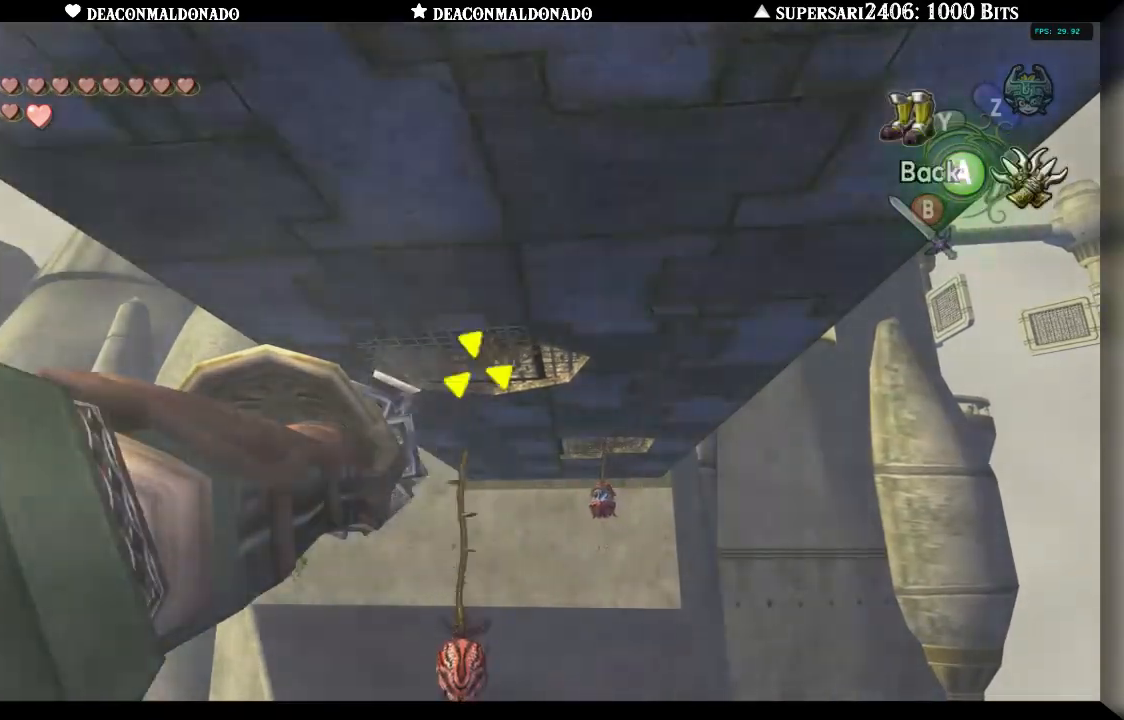
{"dt_ms": 500, "buttons": [], "left_stick": "center", "right_stick": "center", "events": [[83, "X", "up"]]}
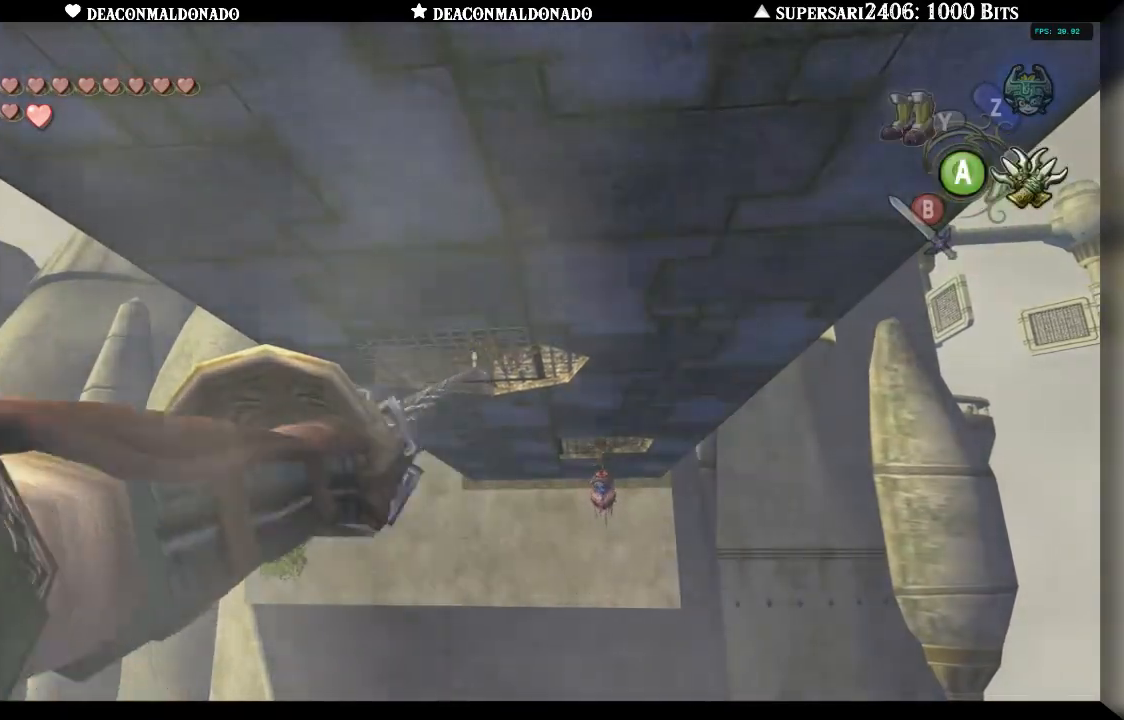
{"dt_ms": 500, "buttons": [], "left_stick": "center", "right_stick": "center", "events": []}
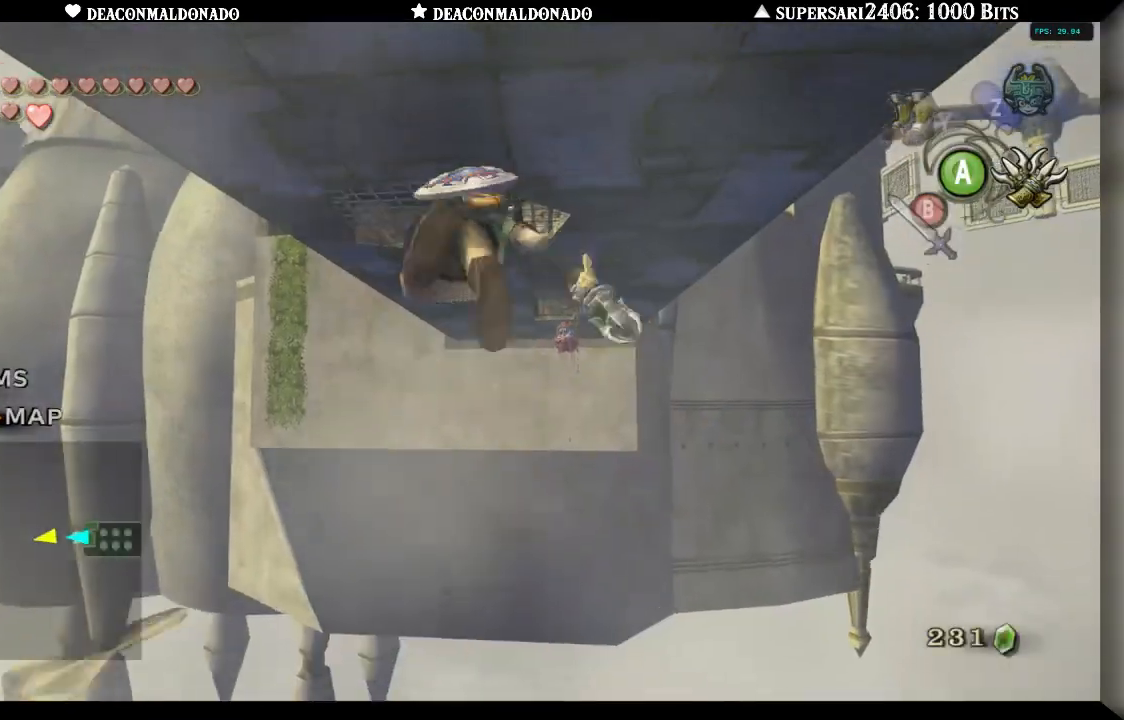
{"dt_ms": 500, "buttons": [], "left_stick": "center", "right_stick": "center", "events": []}
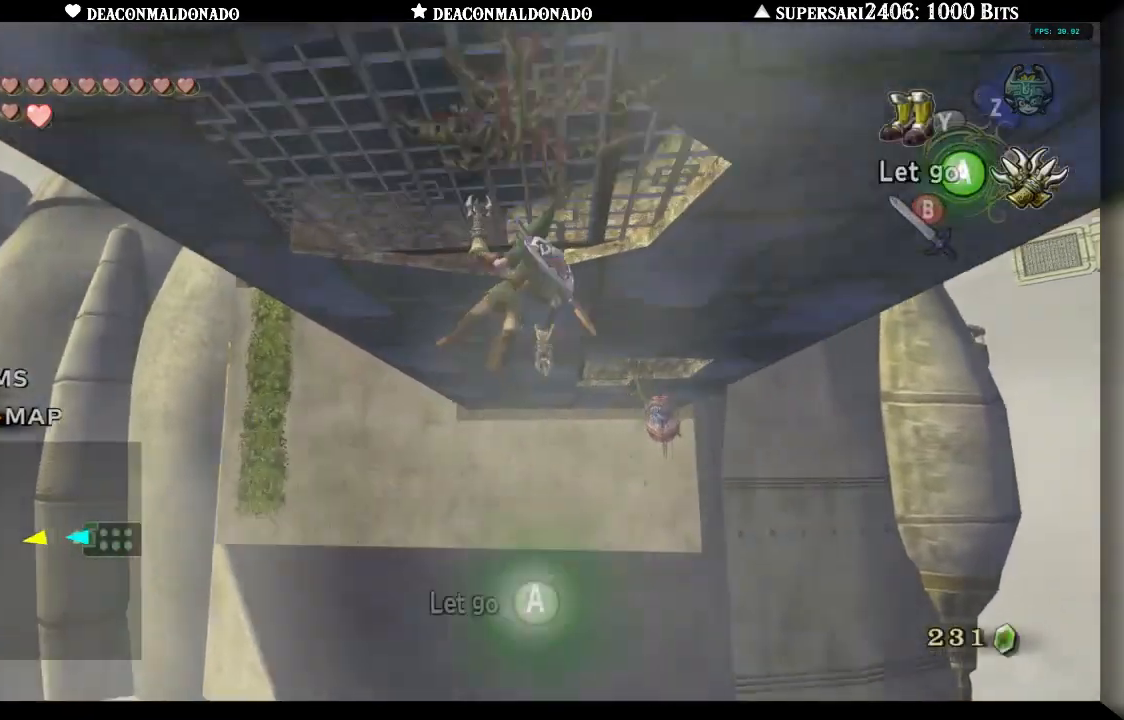
{"dt_ms": 1000, "buttons": ["X"], "left_stick": "center", "right_stick": "center", "events": [[83, "left_stick", "down"], [533, "left_stick", "center"], [567, "X", "down"]]}
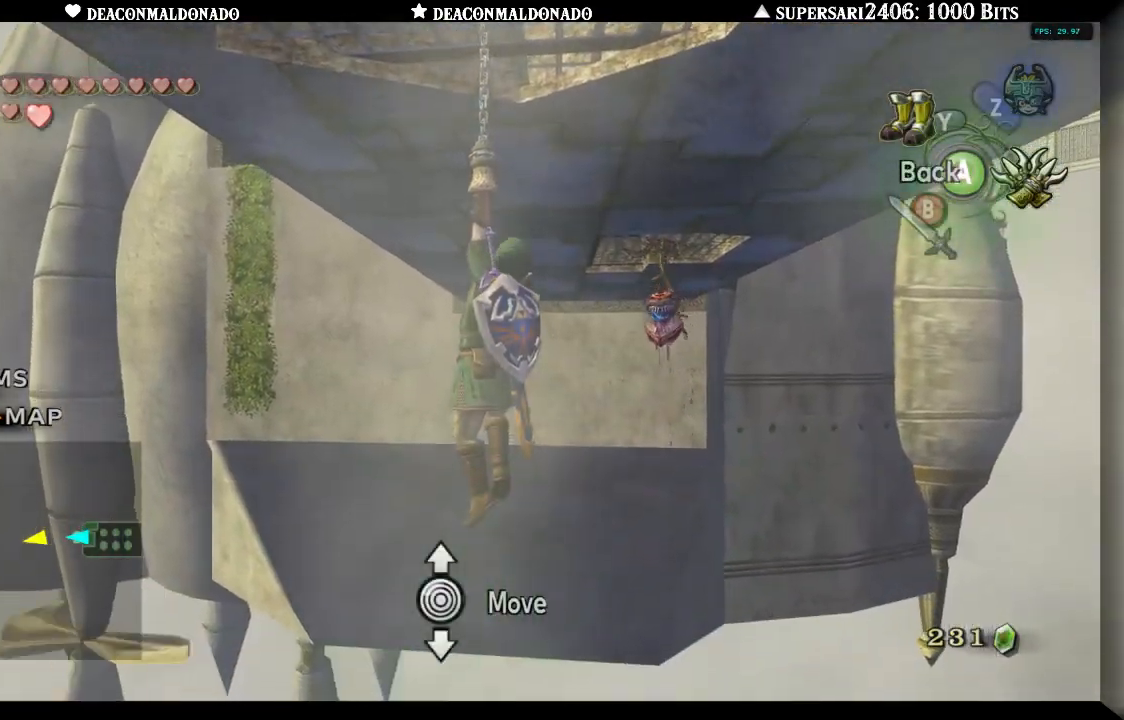
{"dt_ms": 500, "buttons": ["X"], "left_stick": "right", "right_stick": "center", "events": [[283, "left_stick", "right"]]}
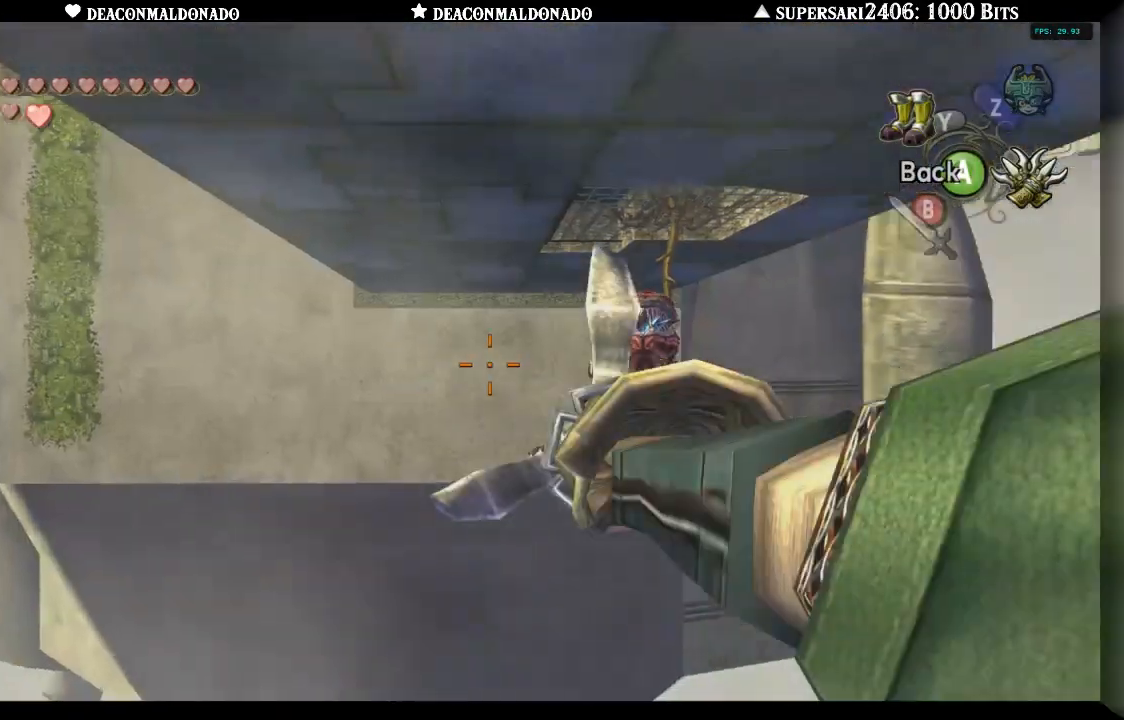
{"dt_ms": 500, "buttons": ["X"], "left_stick": "center", "right_stick": "center", "events": [[100, "left_stick", "center"], [200, "left_stick", "down"], [333, "left_stick", "center"]]}
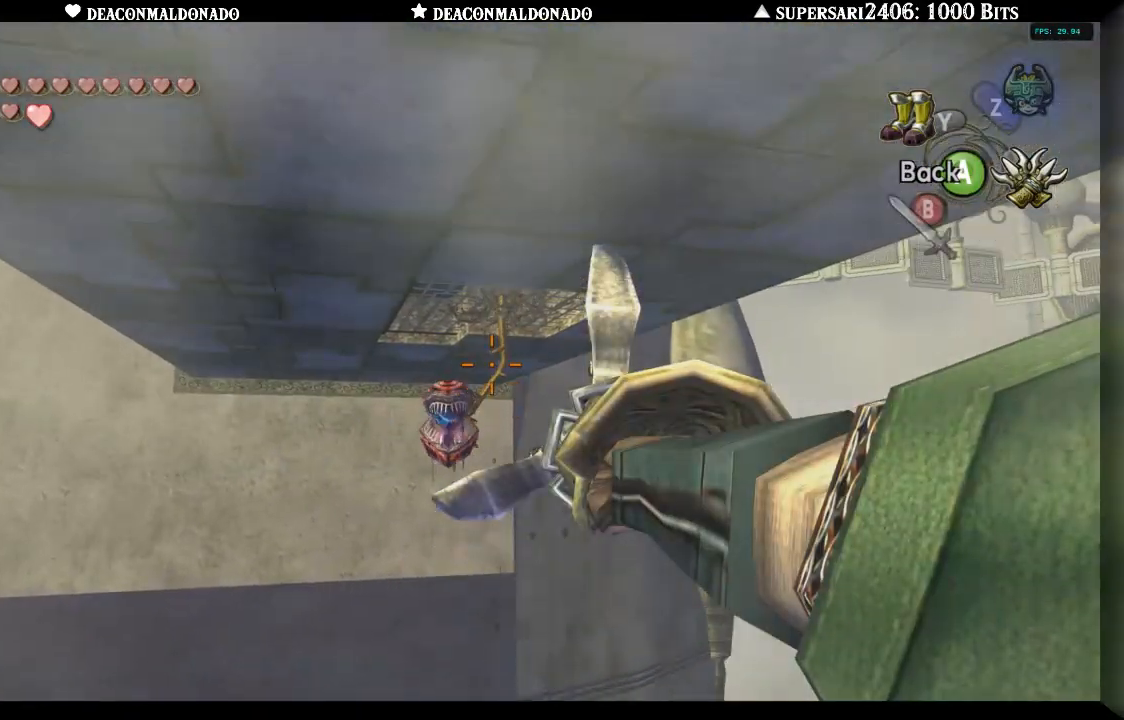
{"dt_ms": 500, "buttons": [], "left_stick": "center", "right_stick": "center", "events": [[200, "X", "up"]]}
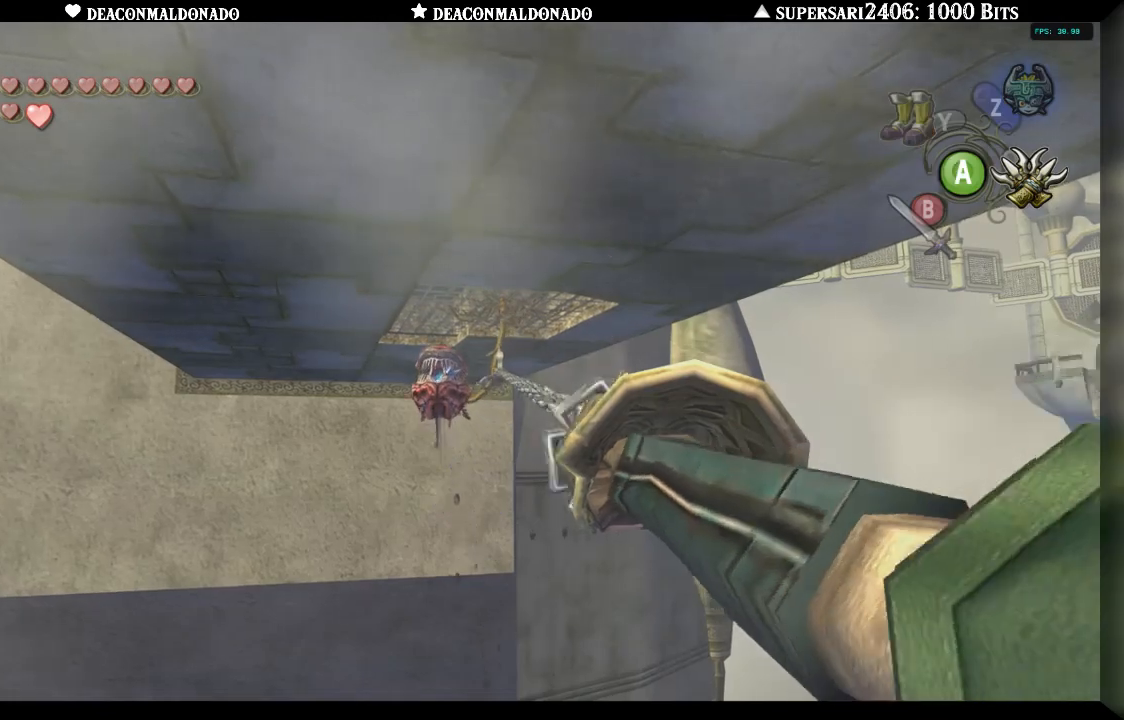
{"dt_ms": 500, "buttons": ["X"], "left_stick": "center", "right_stick": "center", "events": [[433, "X", "down"]]}
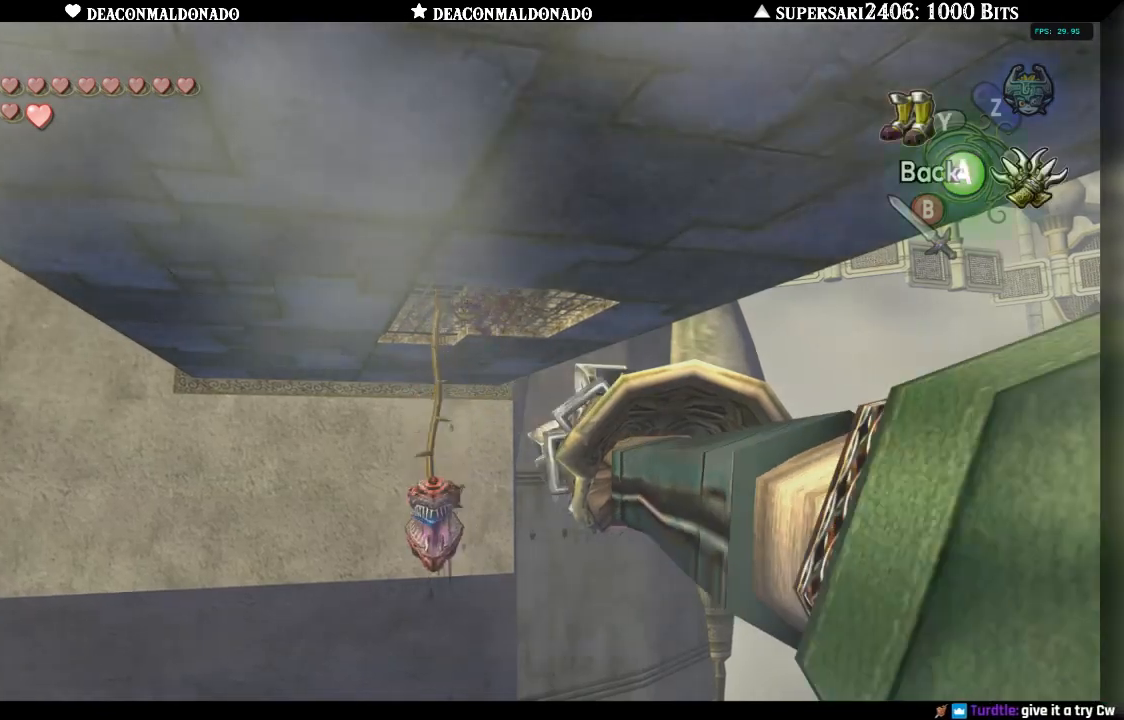
{"dt_ms": 1000, "buttons": ["X"], "left_stick": "down-left", "right_stick": "center", "events": [[100, "left_stick", "down"], [200, "left_stick", "center"], [350, "left_stick", "down"], [467, "left_stick", "center"], [650, "left_stick", "left"], [717, "left_stick", "down-left"]]}
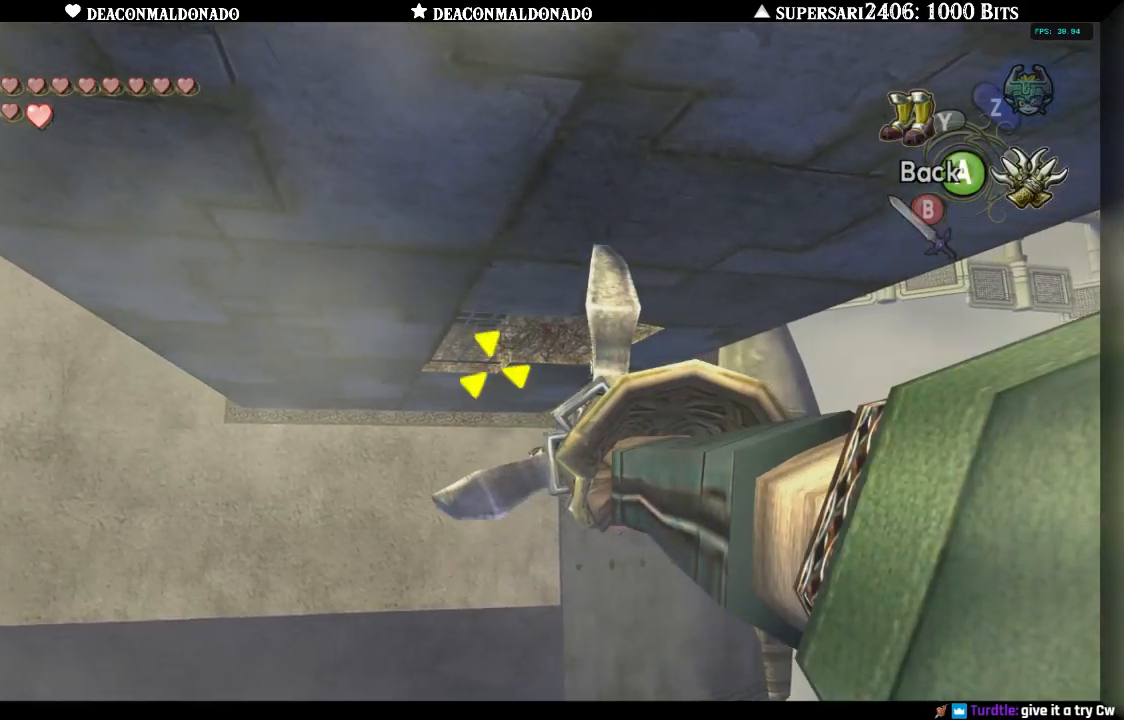
{"dt_ms": 500, "buttons": [], "left_stick": "center", "right_stick": "center", "events": [[133, "left_stick", "center"], [333, "X", "up"]]}
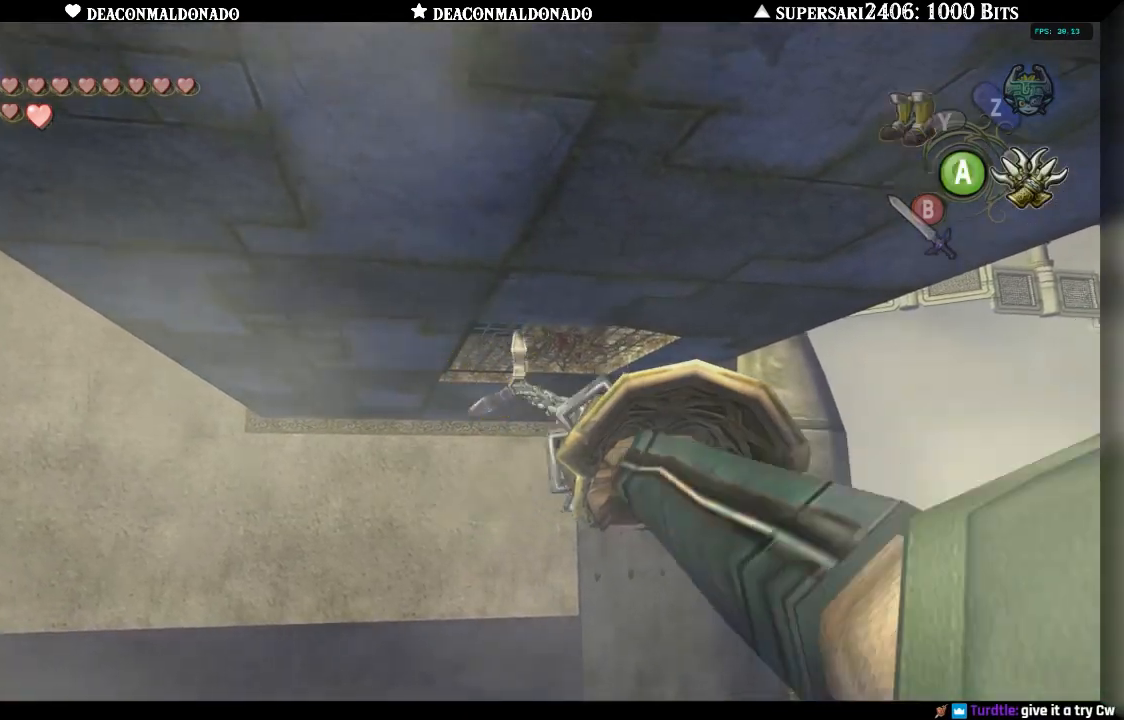
{"dt_ms": 500, "buttons": [], "left_stick": "center", "right_stick": "center", "events": []}
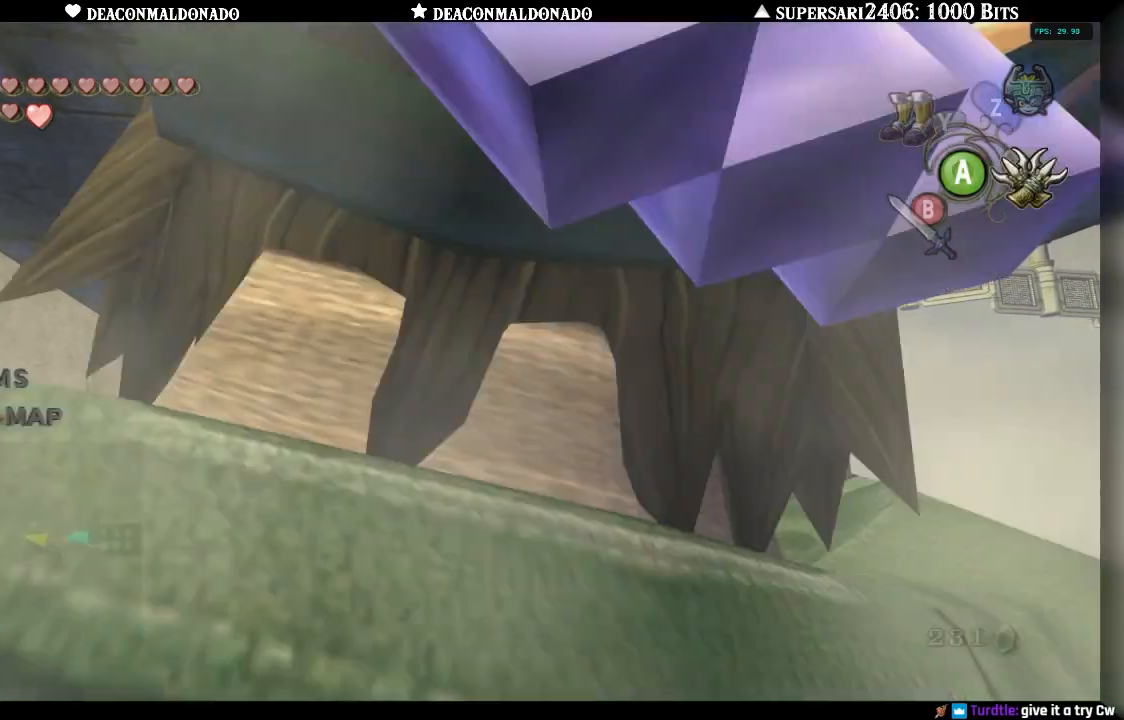
{"dt_ms": 500, "buttons": [], "left_stick": "center", "right_stick": "center", "events": []}
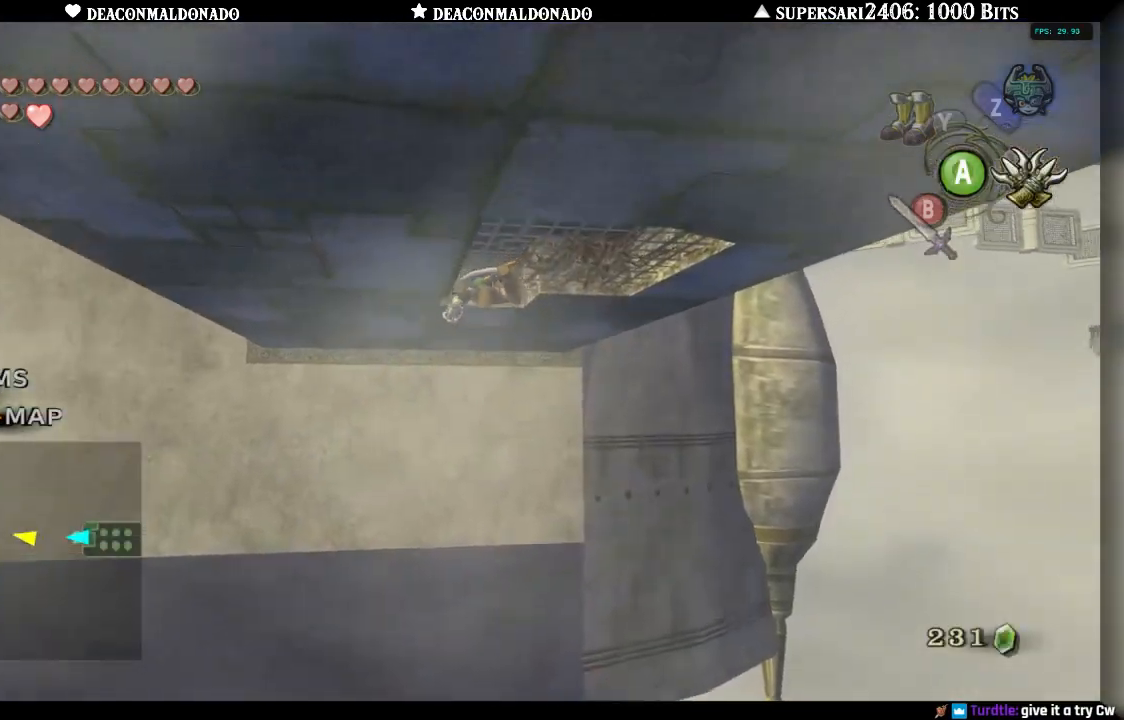
{"dt_ms": 500, "buttons": [], "left_stick": "down", "right_stick": "center", "events": [[283, "left_stick", "down"]]}
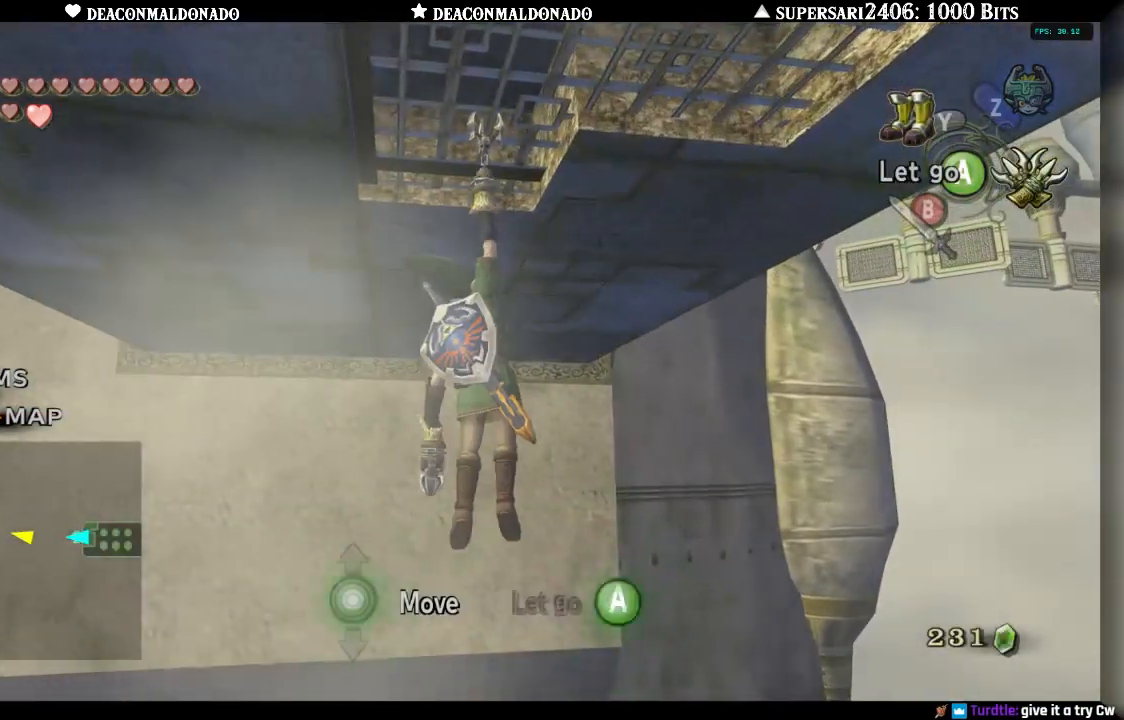
{"dt_ms": 500, "buttons": [], "left_stick": "down", "right_stick": "center", "events": []}
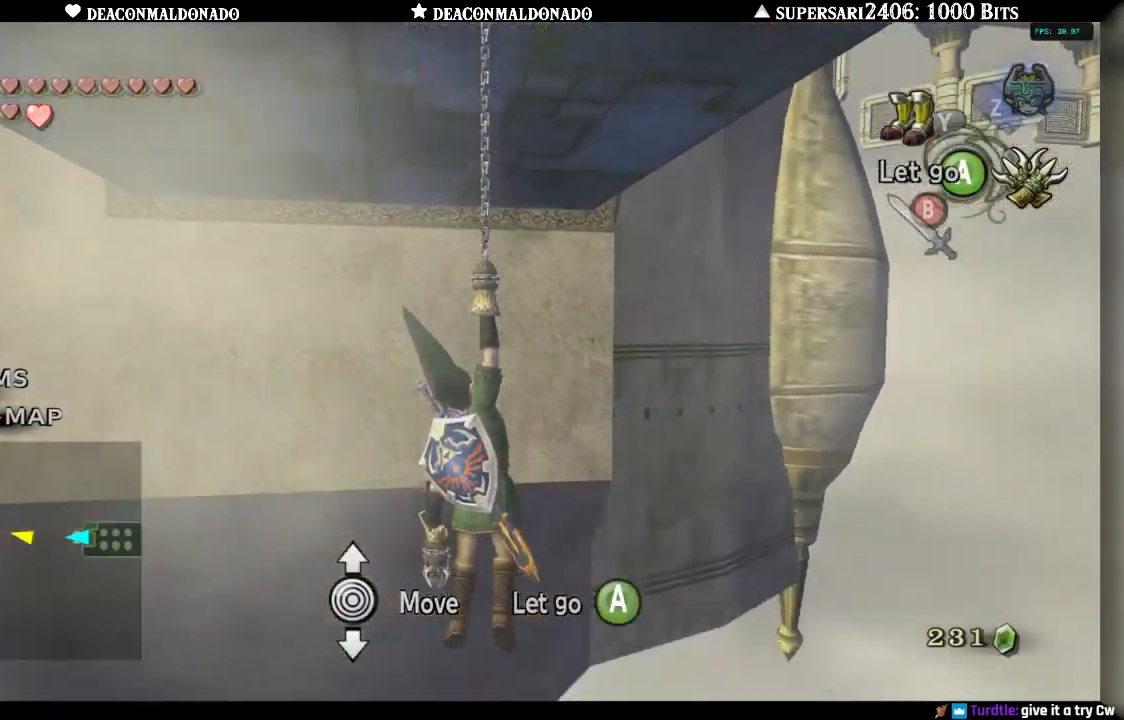
{"dt_ms": 1000, "buttons": [], "left_stick": "center", "right_stick": "center", "events": [[67, "left_stick", "center"], [267, "left_stick", "left"], [500, "left_stick", "center"], [700, "L1", "down"], [933, "L1", "up"]]}
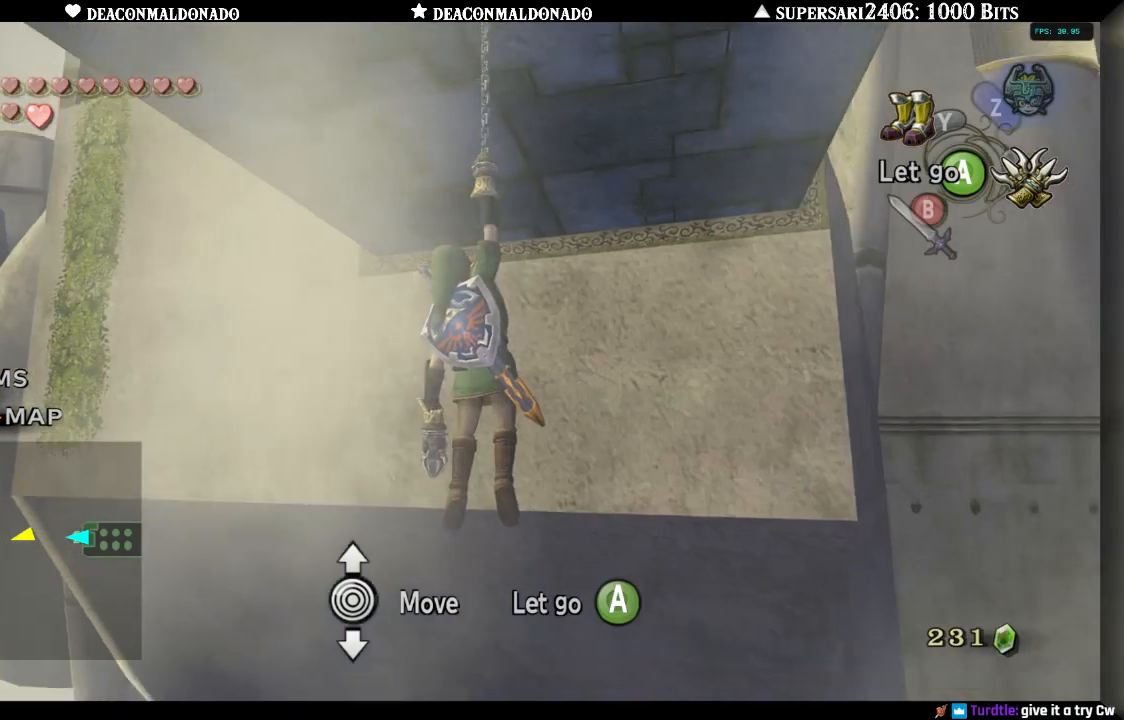
{"dt_ms": 500, "buttons": ["X"], "left_stick": "center", "right_stick": "center", "events": [[133, "left_stick", "left"], [267, "X", "down"], [267, "left_stick", "center"]]}
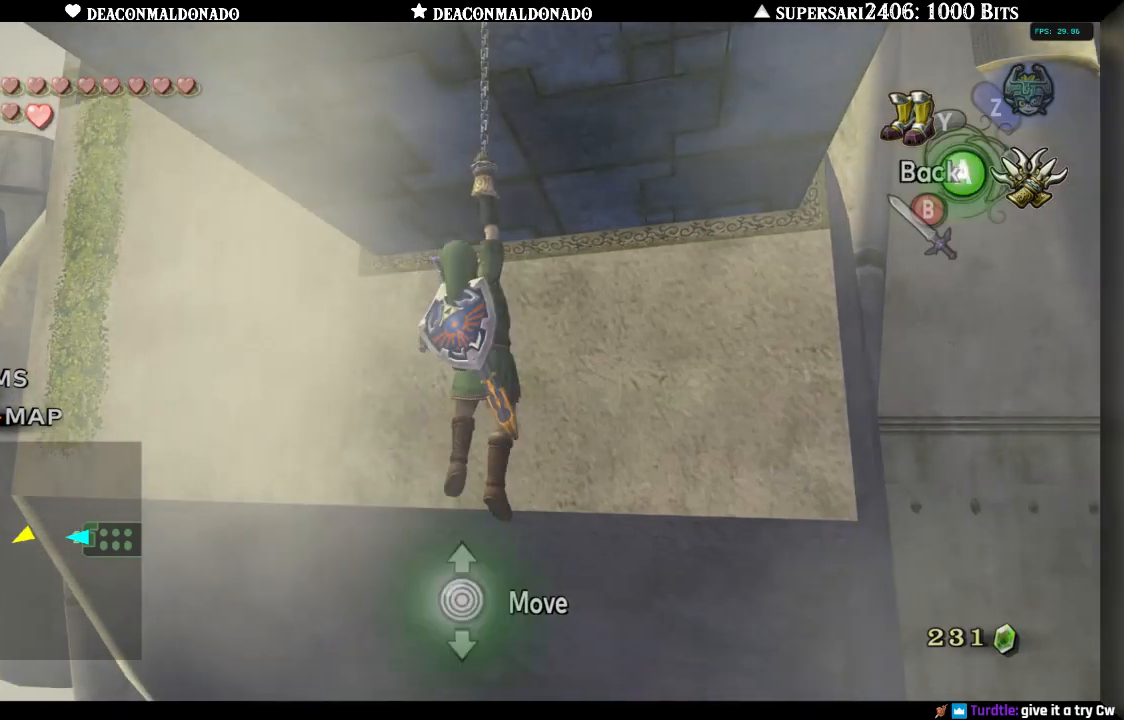
{"dt_ms": 1000, "buttons": ["X"], "left_stick": "down", "right_stick": "center", "events": [[483, "left_stick", "left"], [850, "left_stick", "down-left"], [950, "left_stick", "down"]]}
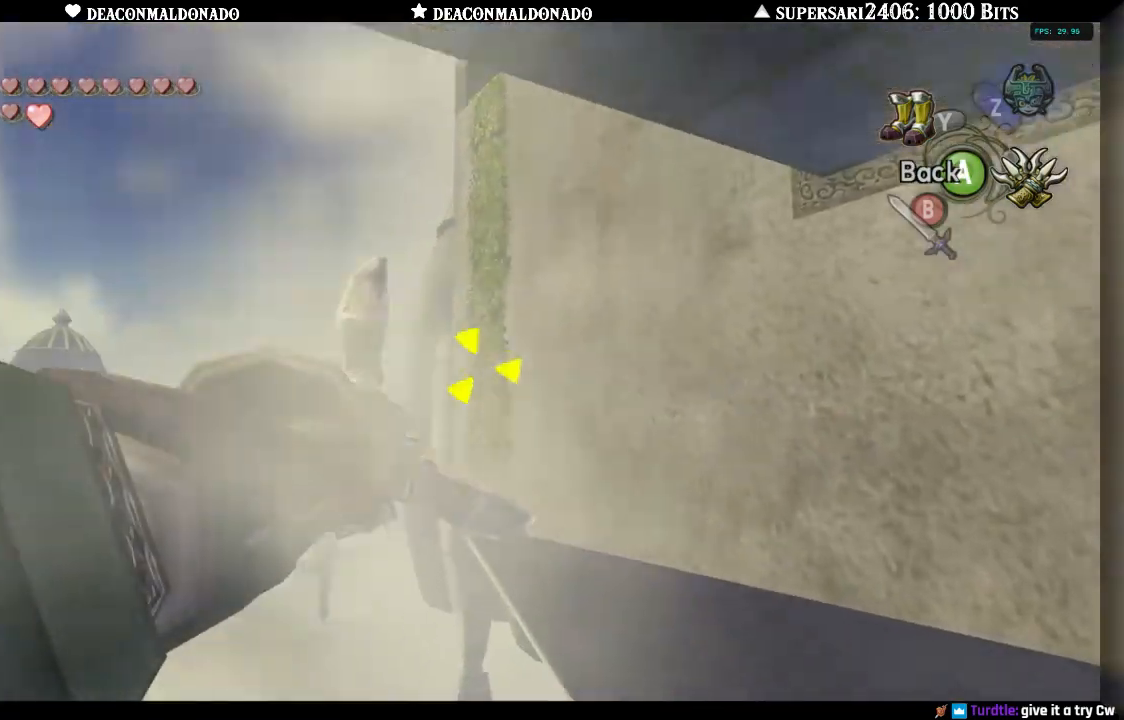
{"dt_ms": 500, "buttons": ["X"], "left_stick": "center", "right_stick": "center", "events": [[83, "left_stick", "center"], [267, "left_stick", "down-right"], [400, "left_stick", "center"]]}
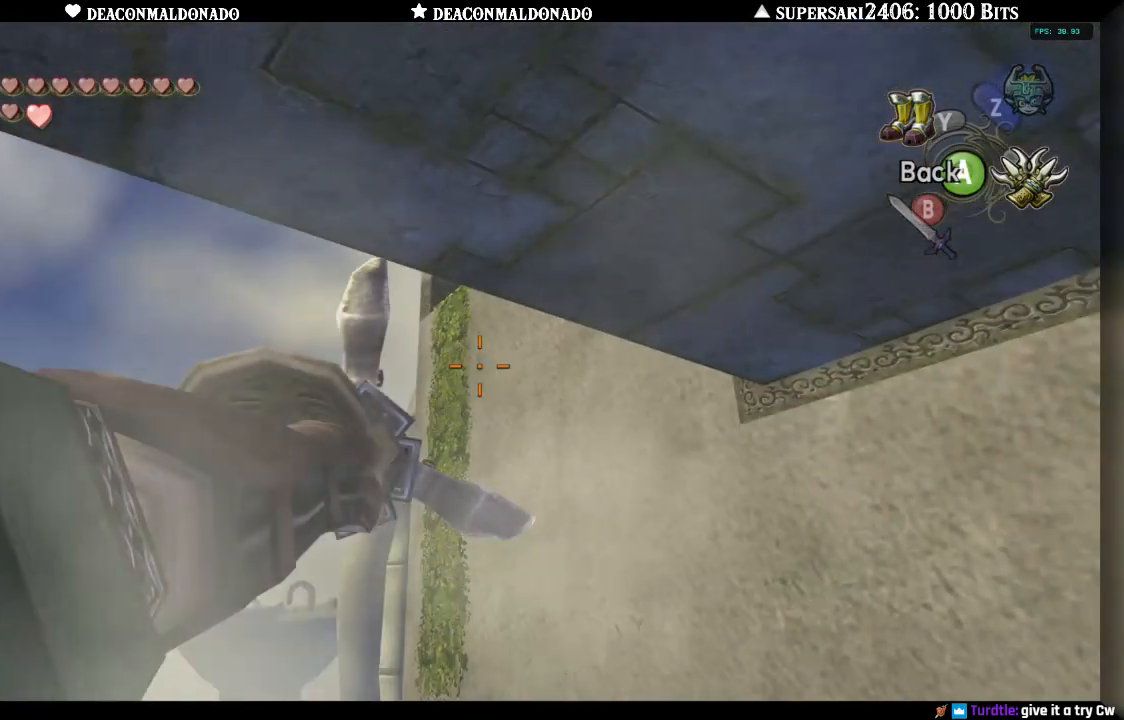
{"dt_ms": 500, "buttons": ["X"], "left_stick": "down-left", "right_stick": "center", "events": [[150, "left_stick", "down-left"]]}
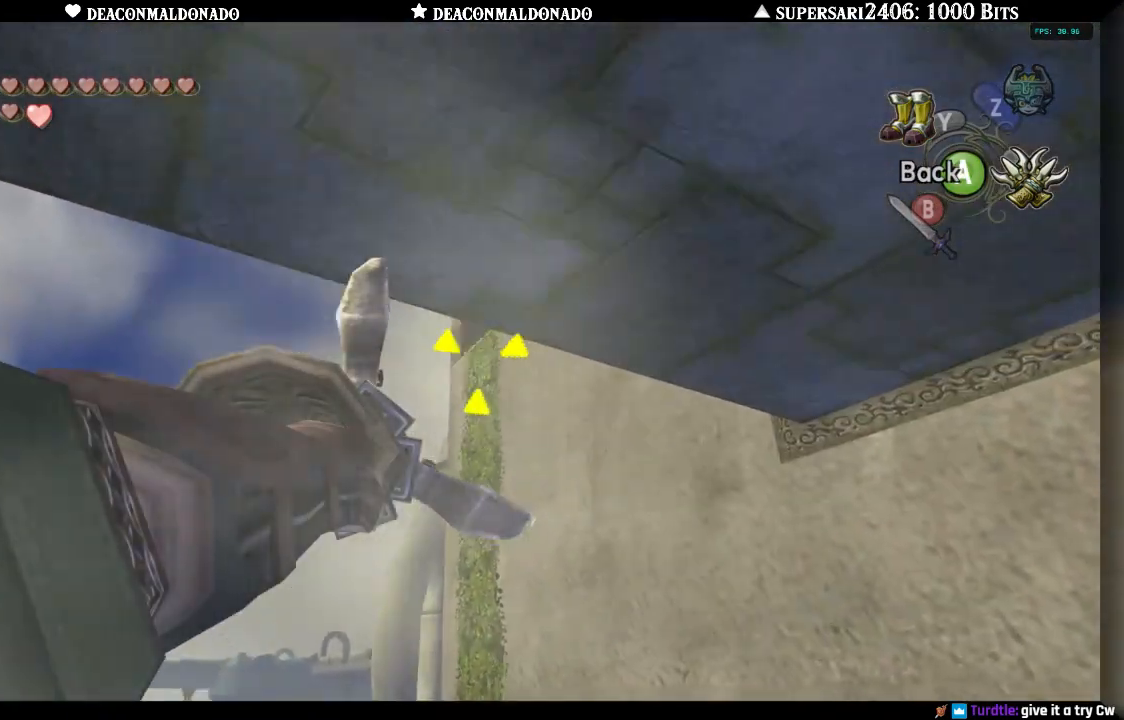
{"dt_ms": 500, "buttons": ["X"], "left_stick": "center", "right_stick": "center", "events": [[133, "left_stick", "center"], [350, "left_stick", "right"], [467, "left_stick", "center"]]}
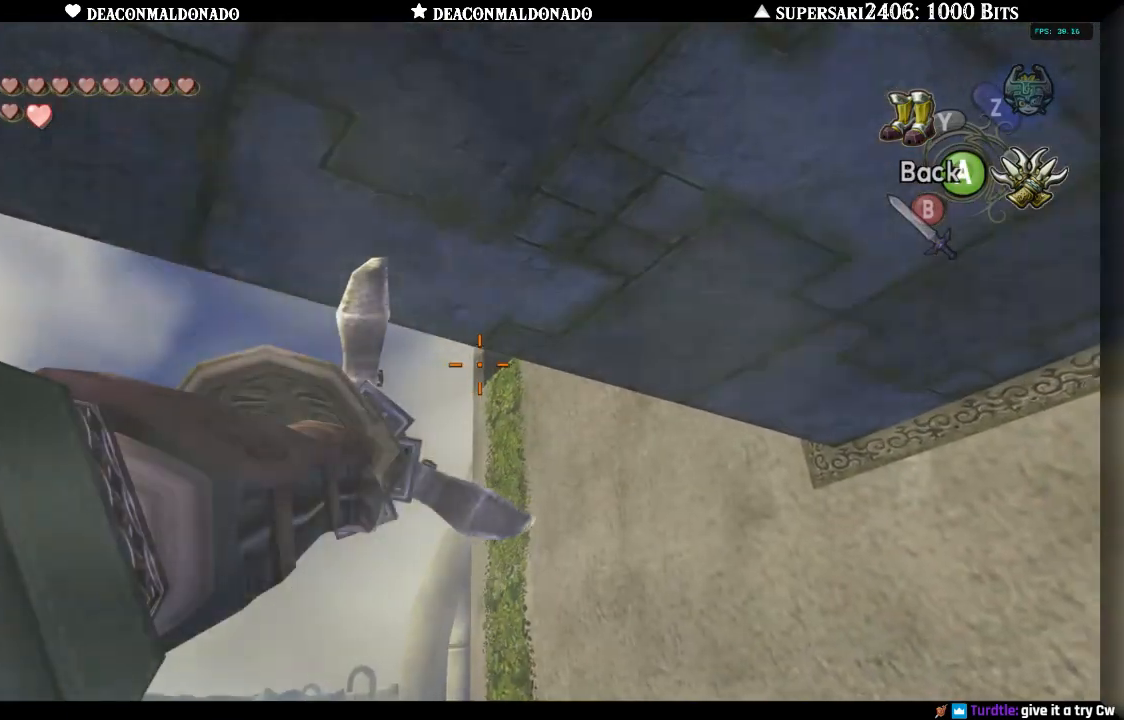
{"dt_ms": 500, "buttons": ["X"], "left_stick": "center", "right_stick": "center", "events": []}
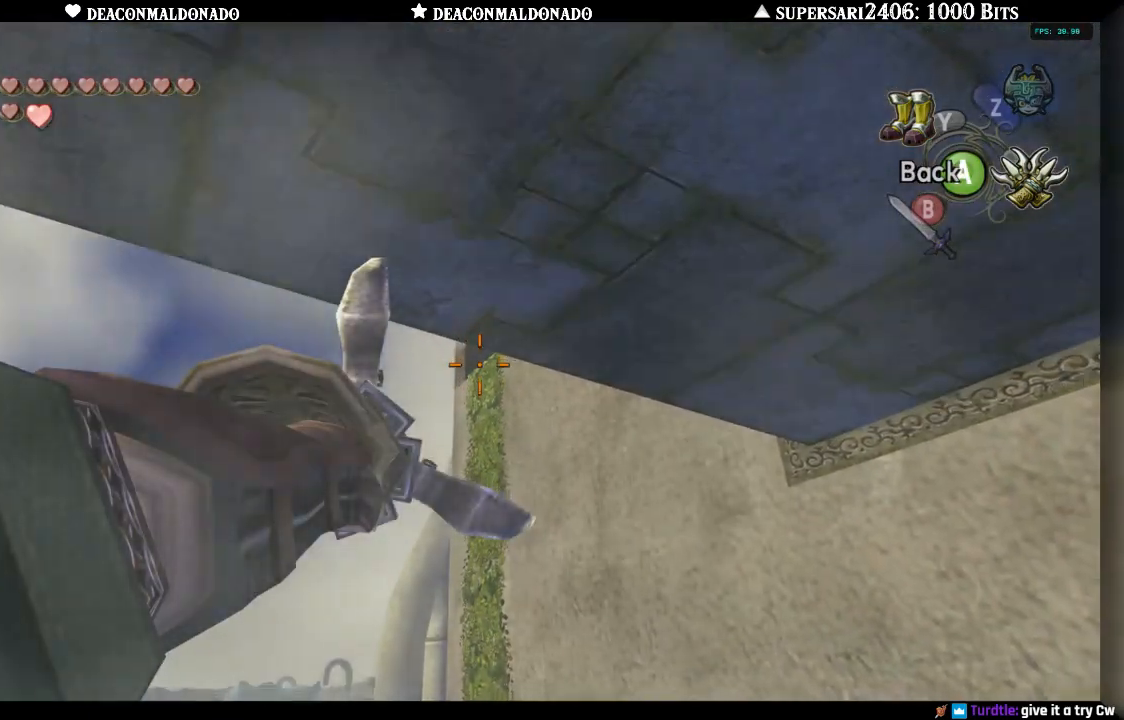
{"dt_ms": 500, "buttons": ["X"], "left_stick": "center", "right_stick": "center", "events": [[300, "left_stick", "up-right"], [383, "left_stick", "center"]]}
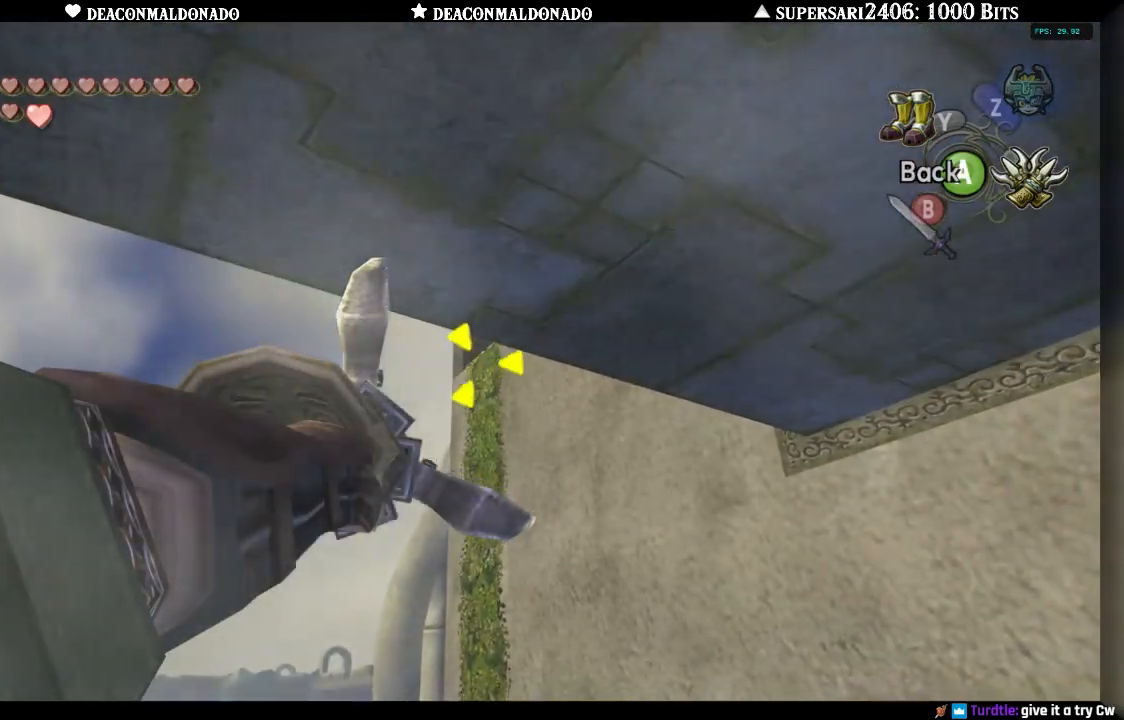
{"dt_ms": 500, "buttons": [], "left_stick": "center", "right_stick": "center", "events": [[200, "X", "up"]]}